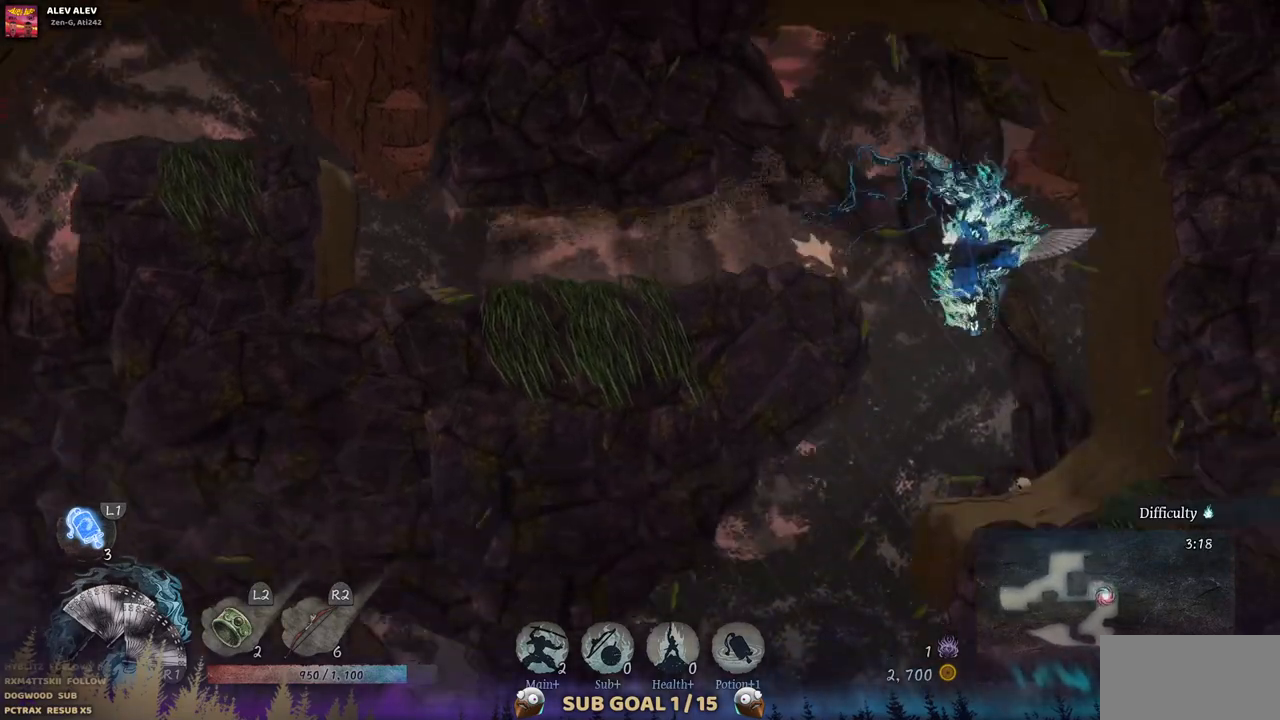
Gameplay with a controller (PlayStation layout); each line is a JSON object with the inputs held at the frame after it. "events" lists button and stick changes between this image and that frame as [ms after this image, input, new state], when the widget could be followed in between. Not read: L1 L3 R1 R2.
{"buttons": ["DPAD_LEFT"], "left_stick": "center", "right_stick": "center", "events": [[83, "DPAD_LEFT", "down"]]}
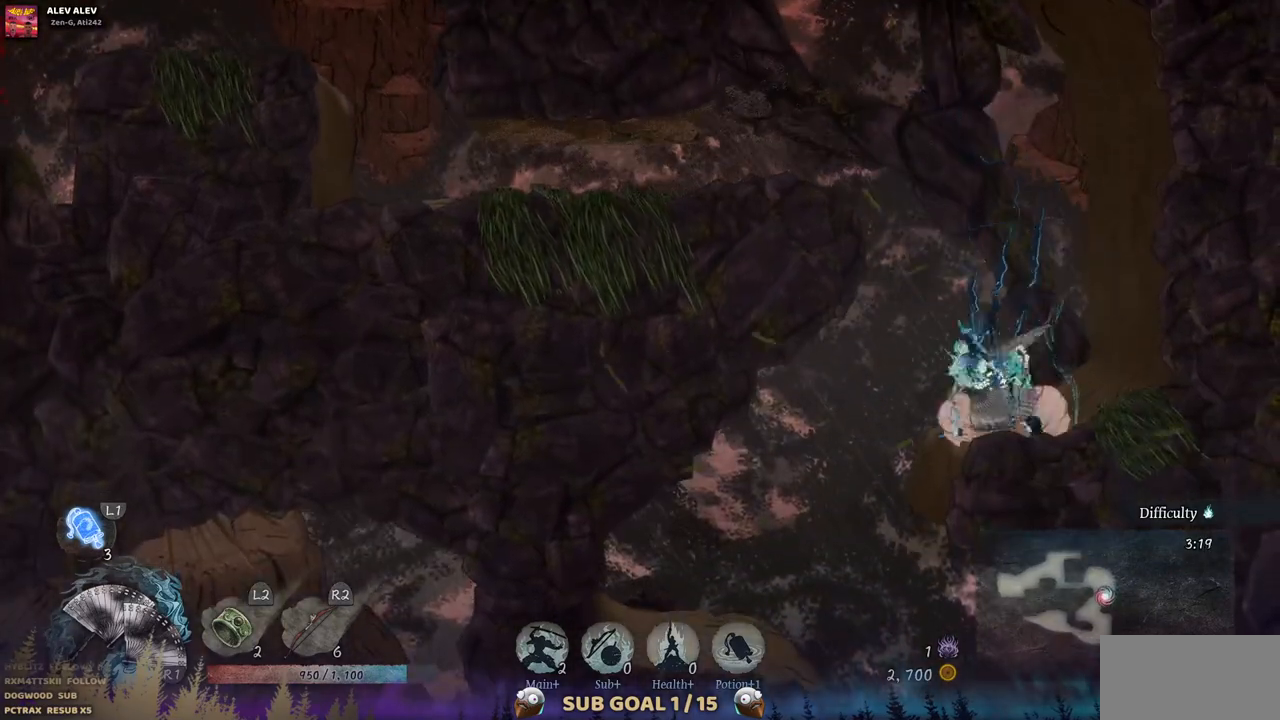
{"buttons": [], "left_stick": "center", "right_stick": "center", "events": [[383, "DPAD_LEFT", "up"]]}
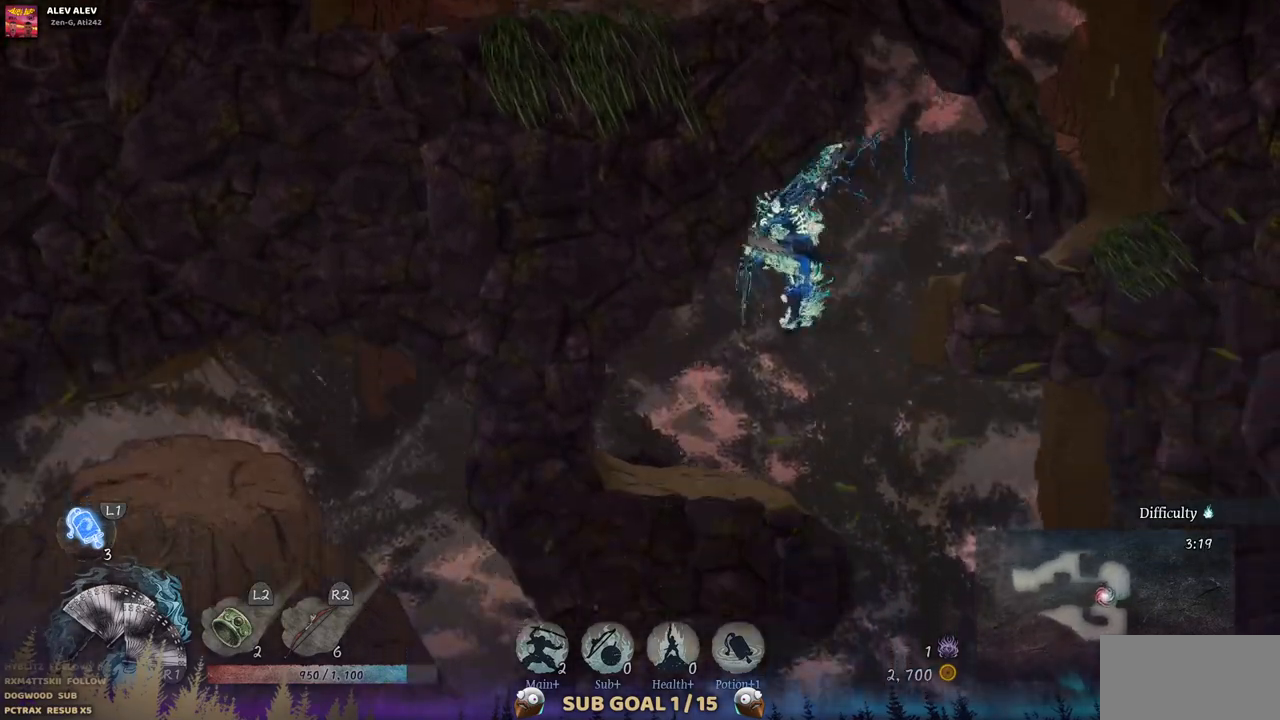
{"buttons": ["DPAD_RIGHT"], "left_stick": "center", "right_stick": "center", "events": [[17, "DPAD_RIGHT", "down"]]}
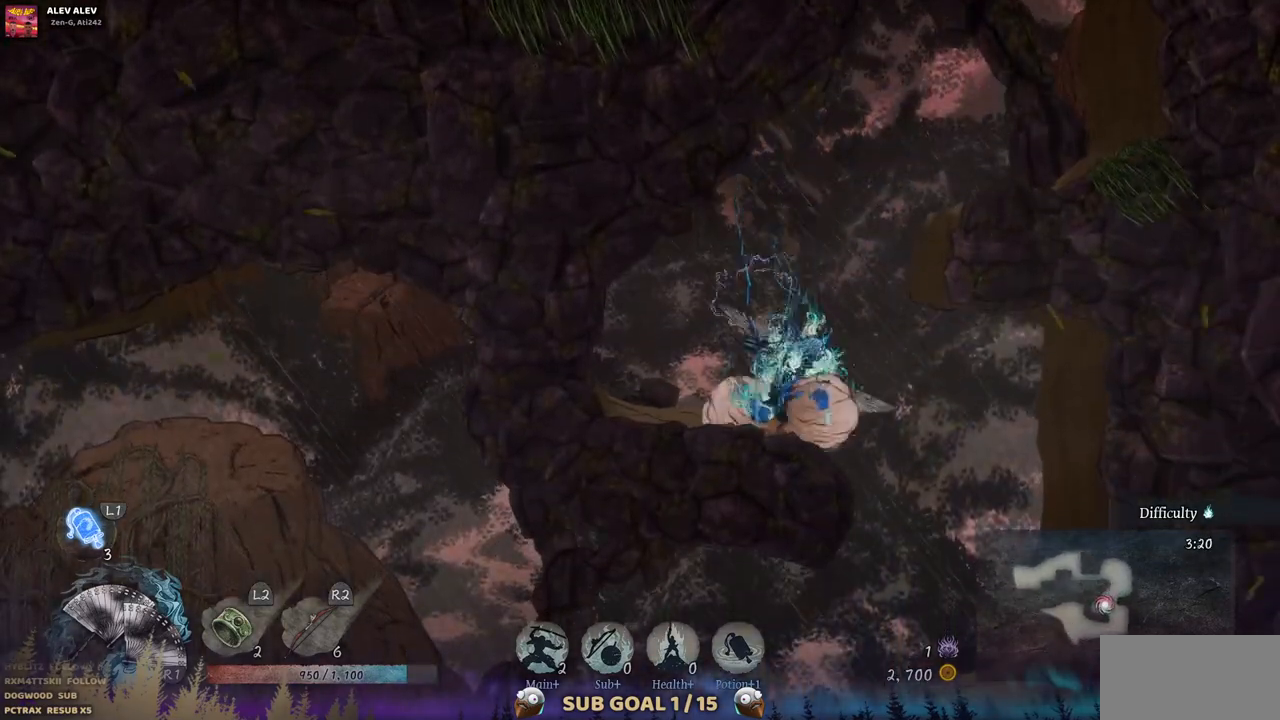
{"buttons": ["DPAD_LEFT"], "left_stick": "center", "right_stick": "center", "events": [[267, "DPAD_RIGHT", "up"], [433, "DPAD_LEFT", "down"]]}
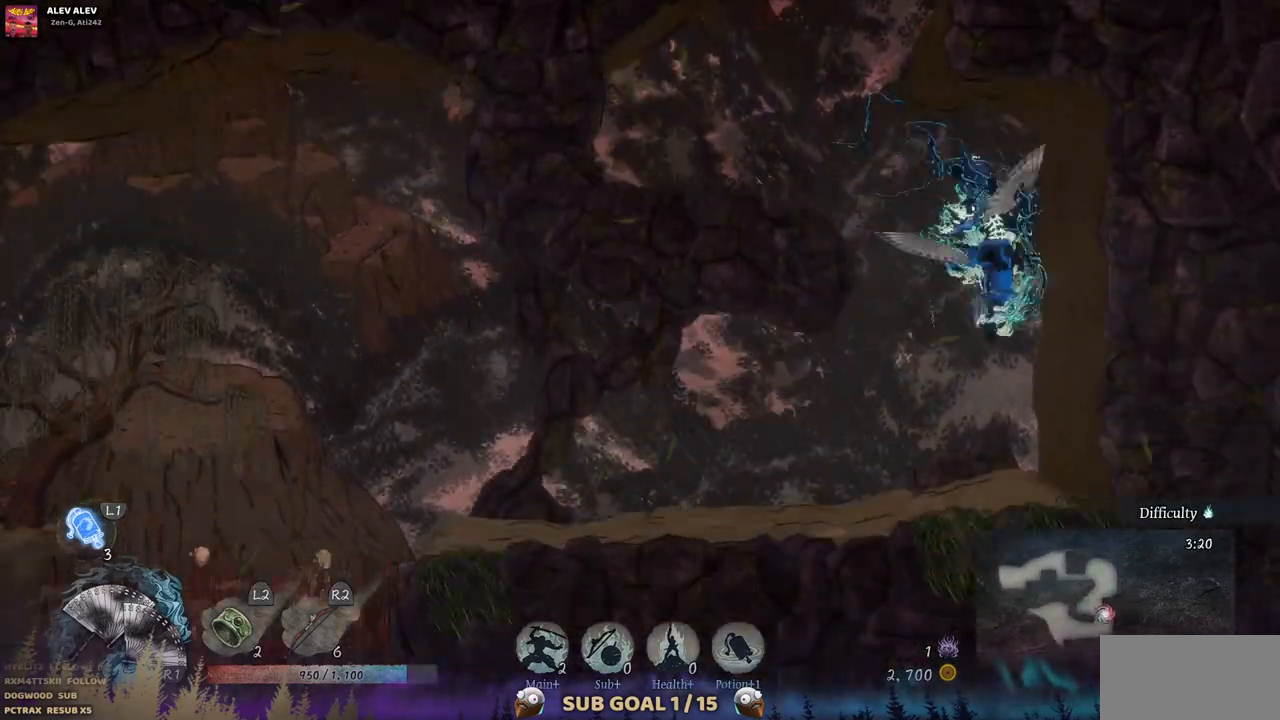
{"buttons": ["DPAD_LEFT"], "left_stick": "center", "right_stick": "center", "events": []}
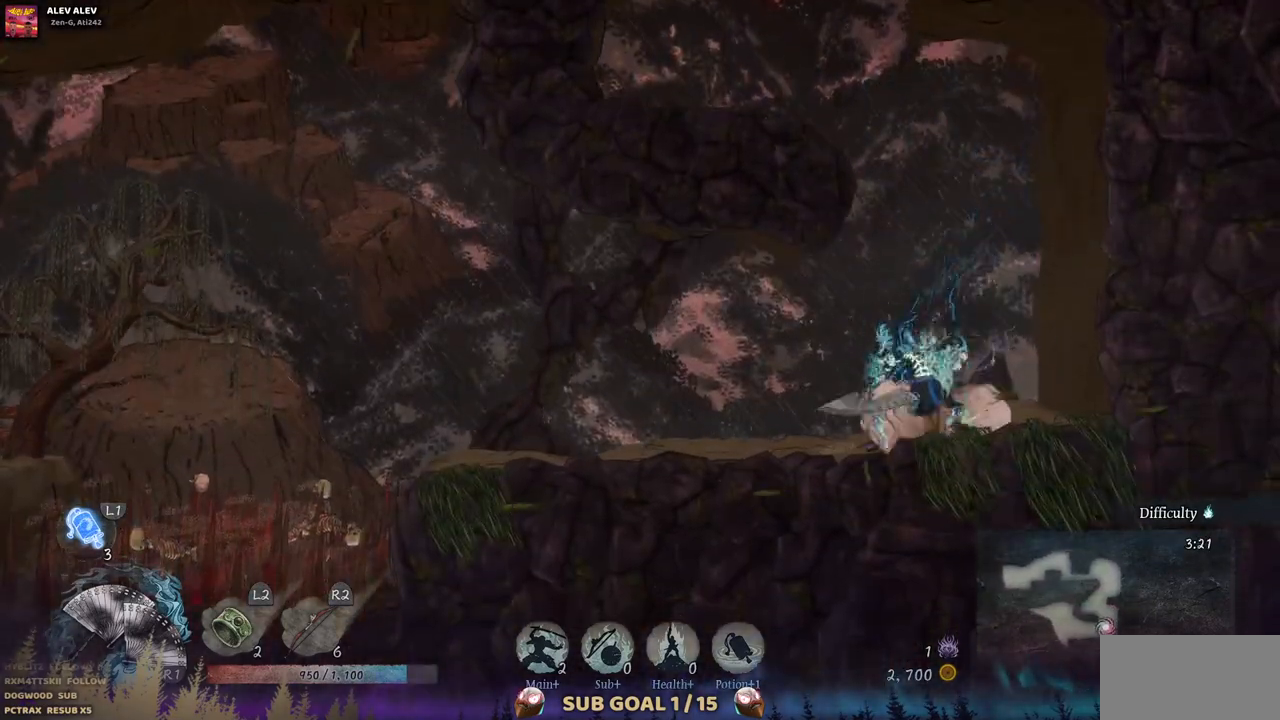
{"buttons": ["DPAD_LEFT"], "left_stick": "center", "right_stick": "center", "events": []}
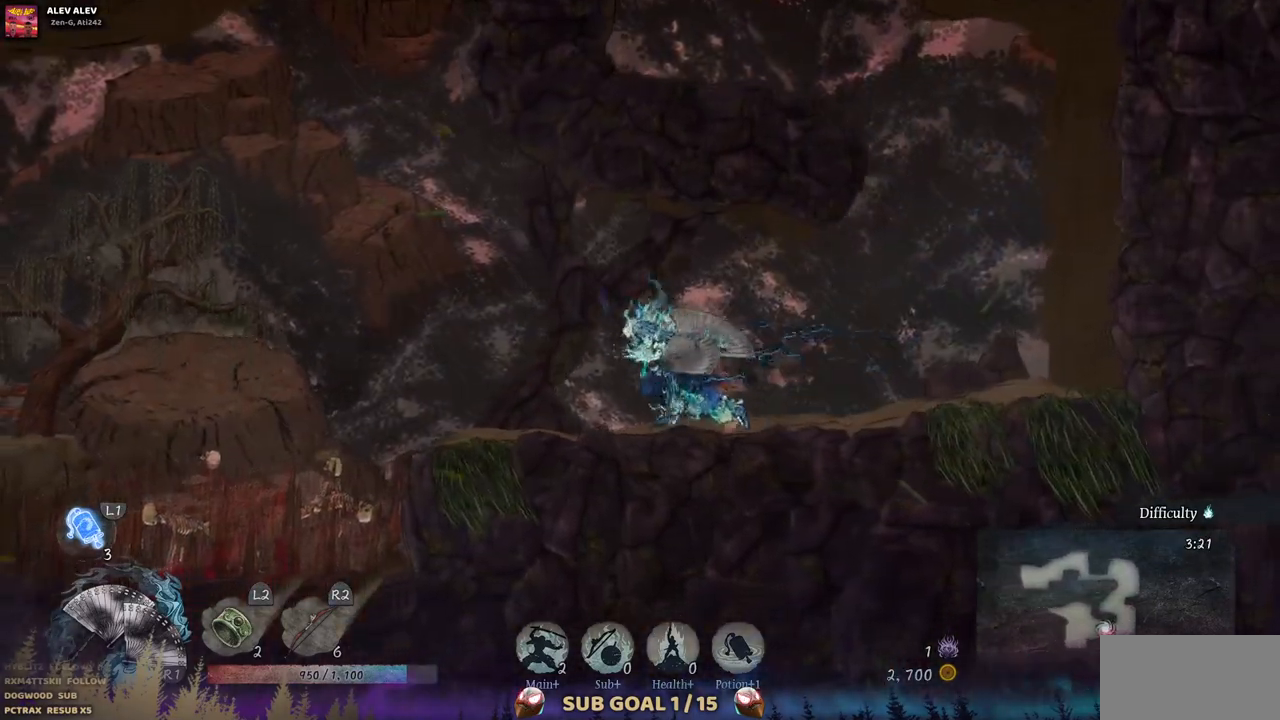
{"buttons": ["CROSS", "DPAD_LEFT"], "left_stick": "center", "right_stick": "center", "events": [[400, "CROSS", "down"]]}
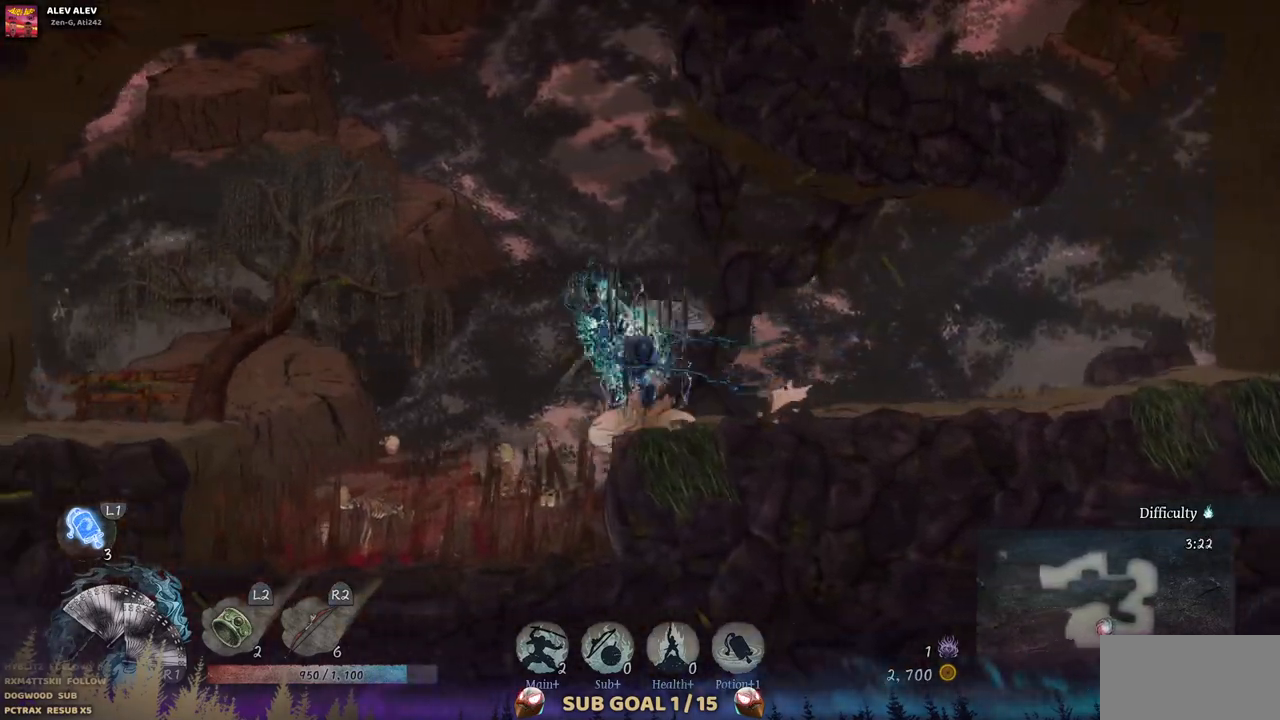
{"buttons": ["DPAD_LEFT"], "left_stick": "center", "right_stick": "center", "events": [[267, "CROSS", "up"]]}
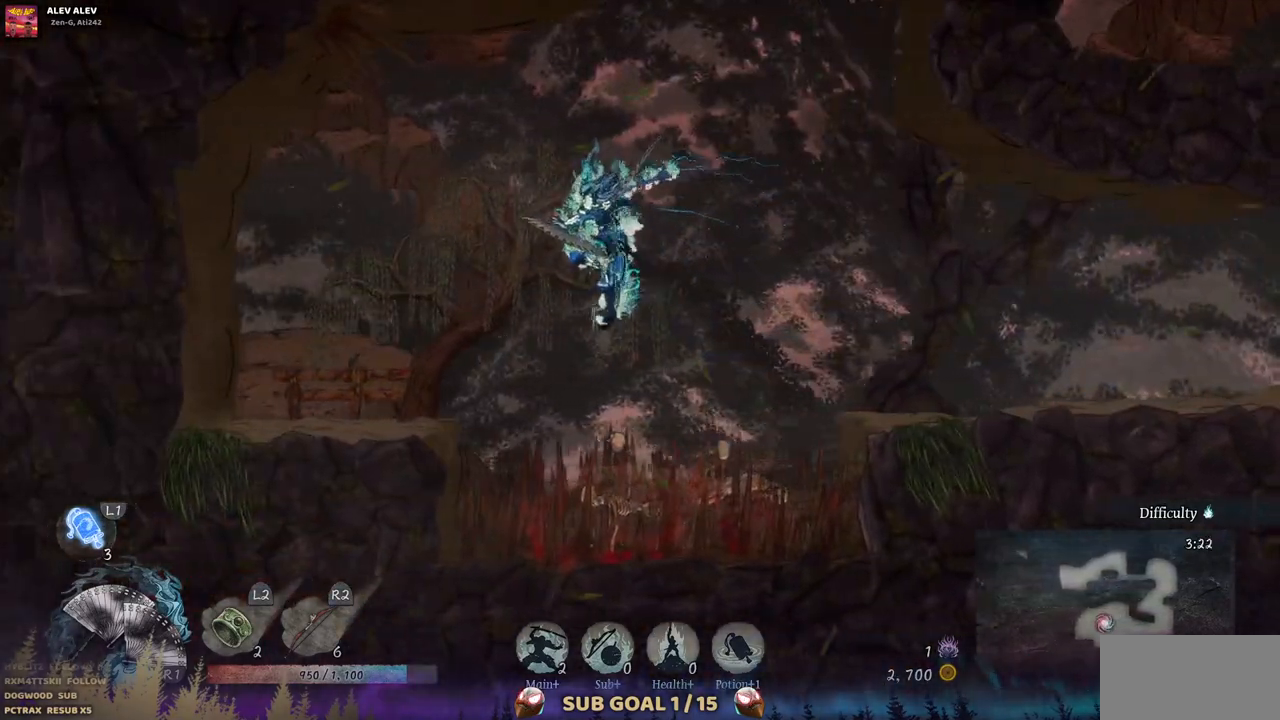
{"buttons": [], "left_stick": "center", "right_stick": "center", "events": [[17, "CROSS", "down"], [117, "CROSS", "up"], [483, "DPAD_LEFT", "up"]]}
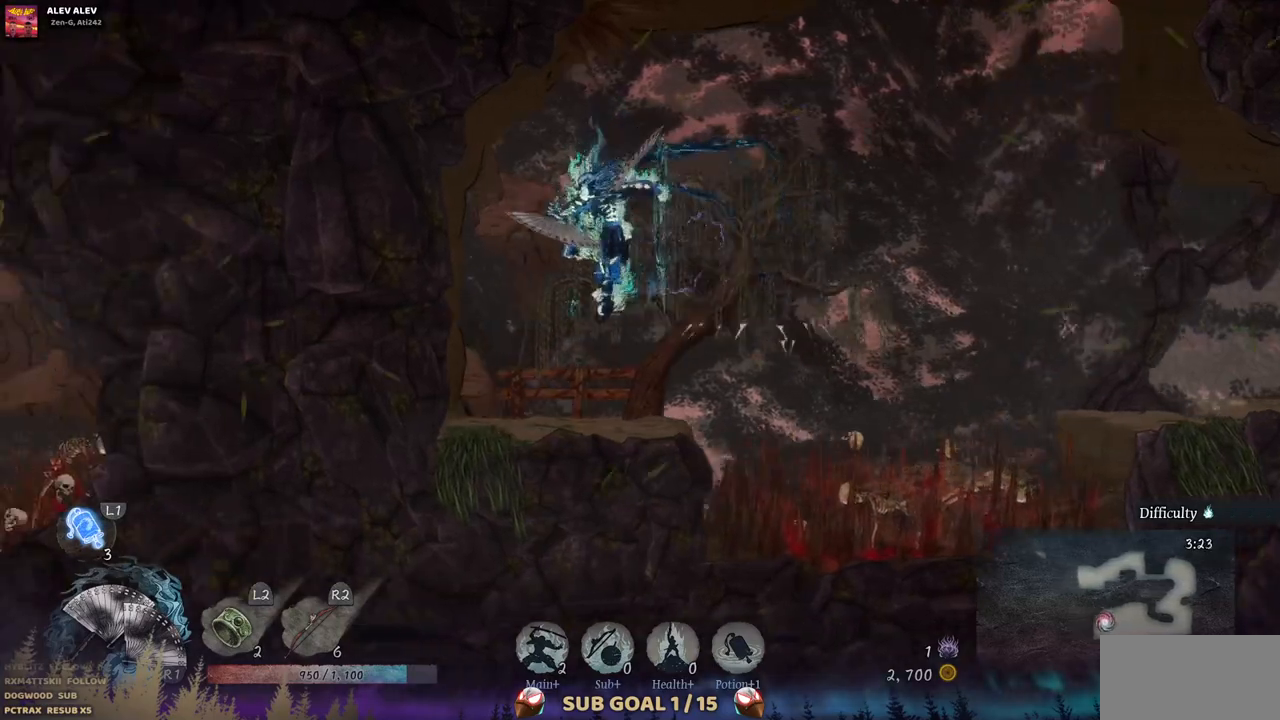
{"buttons": ["DPAD_RIGHT"], "left_stick": "center", "right_stick": "center", "events": [[433, "DPAD_RIGHT", "down"]]}
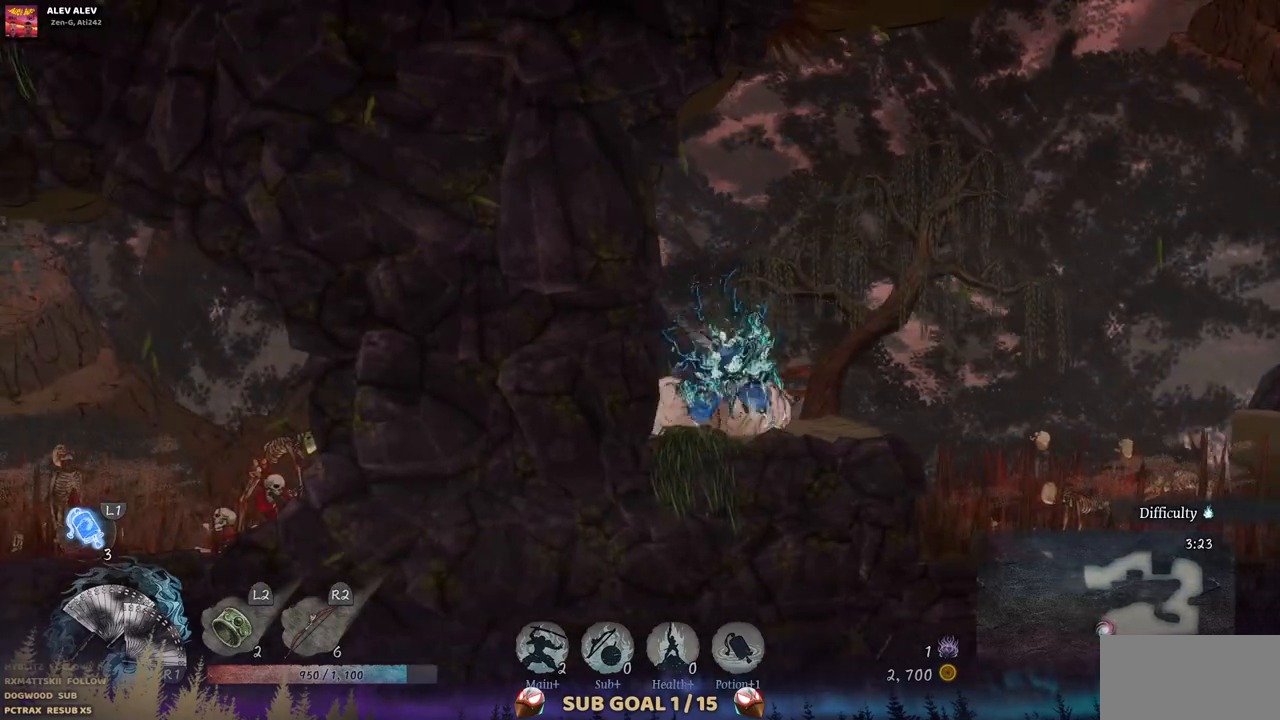
{"buttons": ["DPAD_RIGHT"], "left_stick": "center", "right_stick": "center", "events": [[200, "CROSS", "down"], [433, "CROSS", "up"]]}
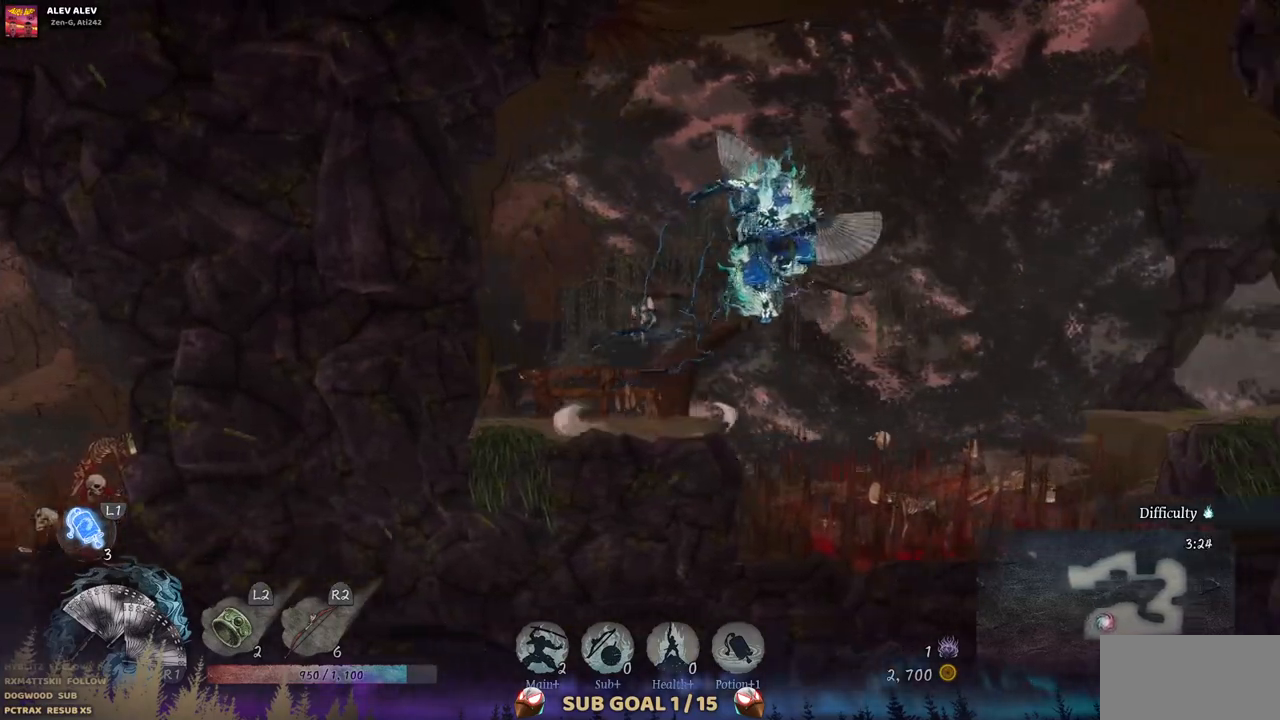
{"buttons": ["DPAD_RIGHT"], "left_stick": "center", "right_stick": "center", "events": [[317, "CROSS", "down"], [400, "CROSS", "up"]]}
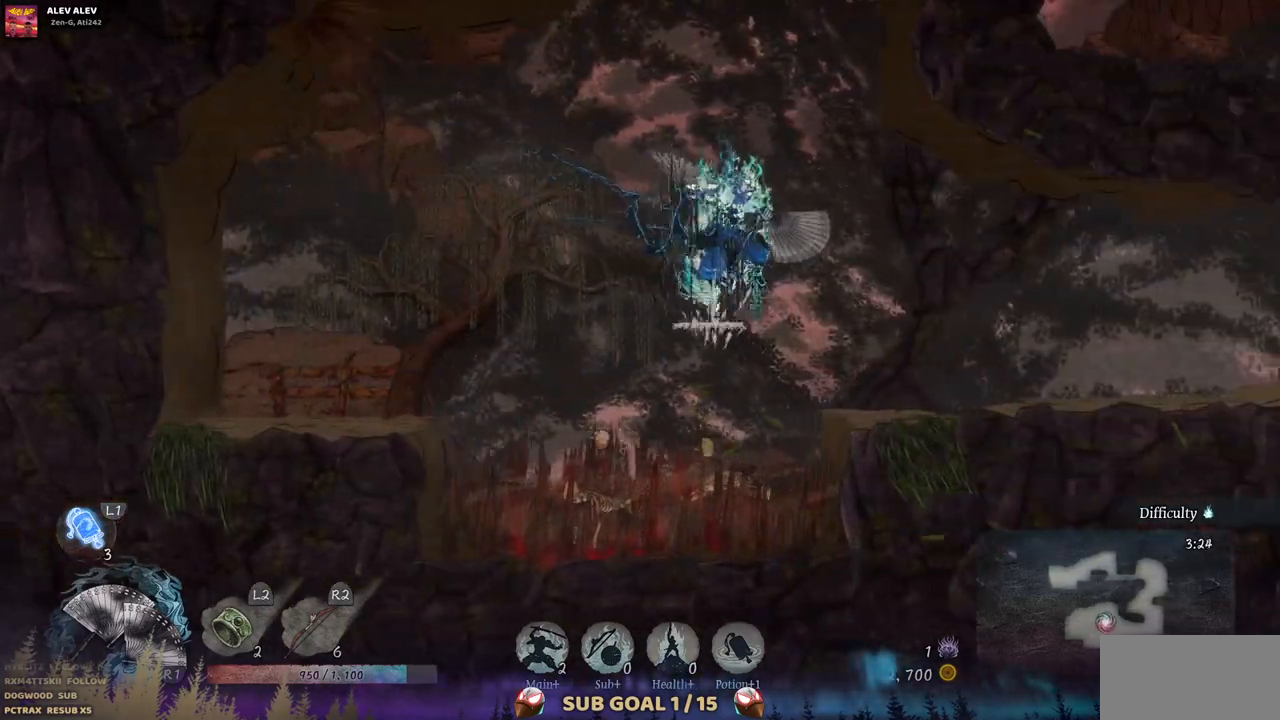
{"buttons": ["DPAD_RIGHT"], "left_stick": "center", "right_stick": "center", "events": []}
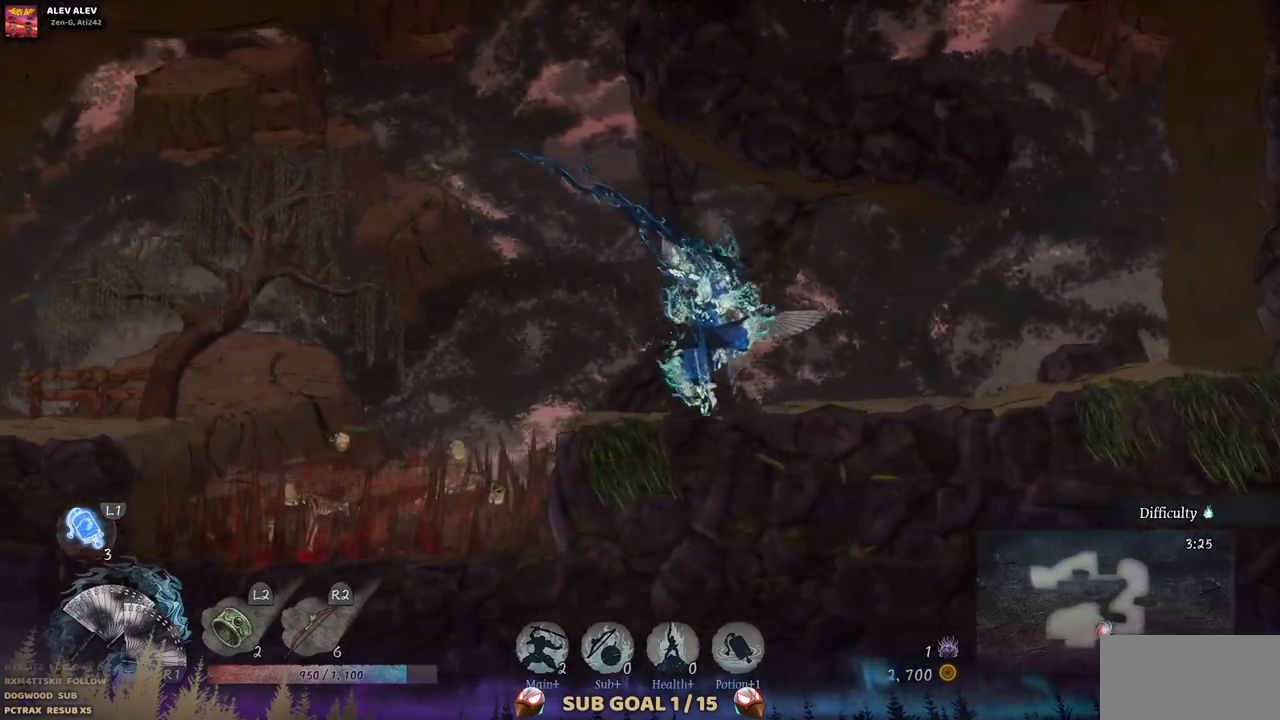
{"buttons": ["DPAD_RIGHT"], "left_stick": "center", "right_stick": "center", "events": []}
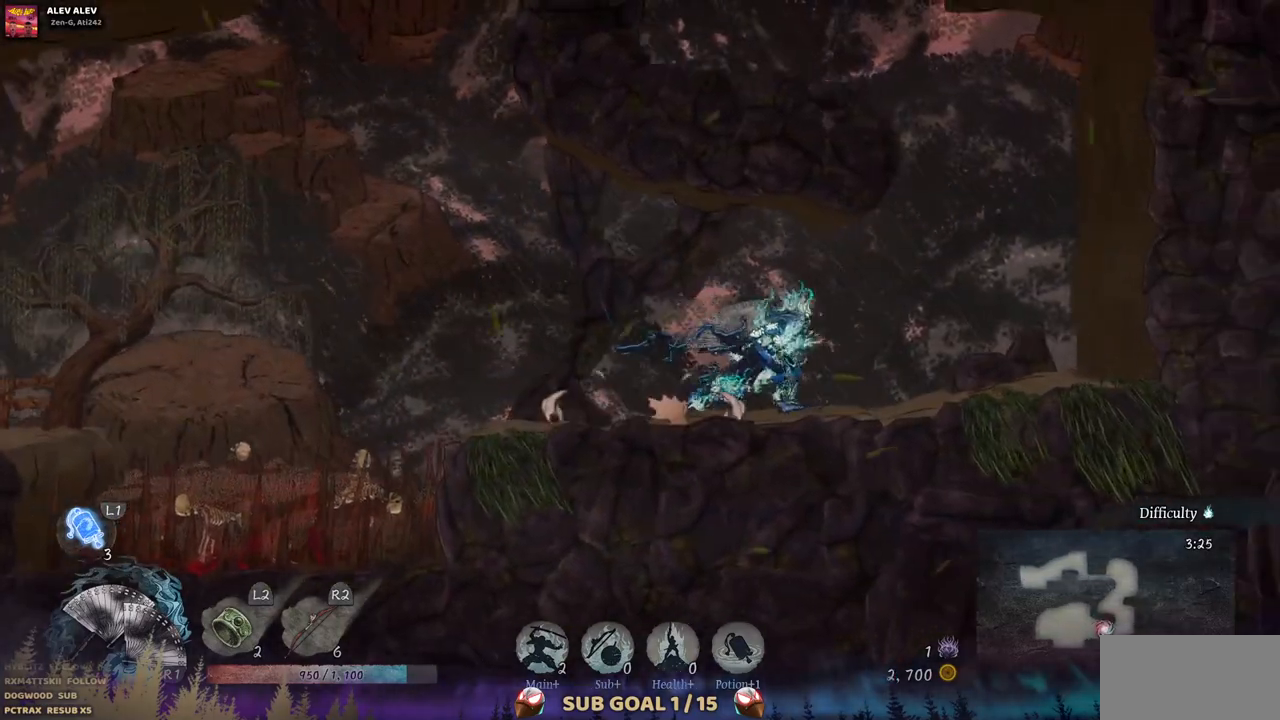
{"buttons": ["CROSS"], "left_stick": "center", "right_stick": "center", "events": [[317, "DPAD_RIGHT", "up"], [417, "CROSS", "down"]]}
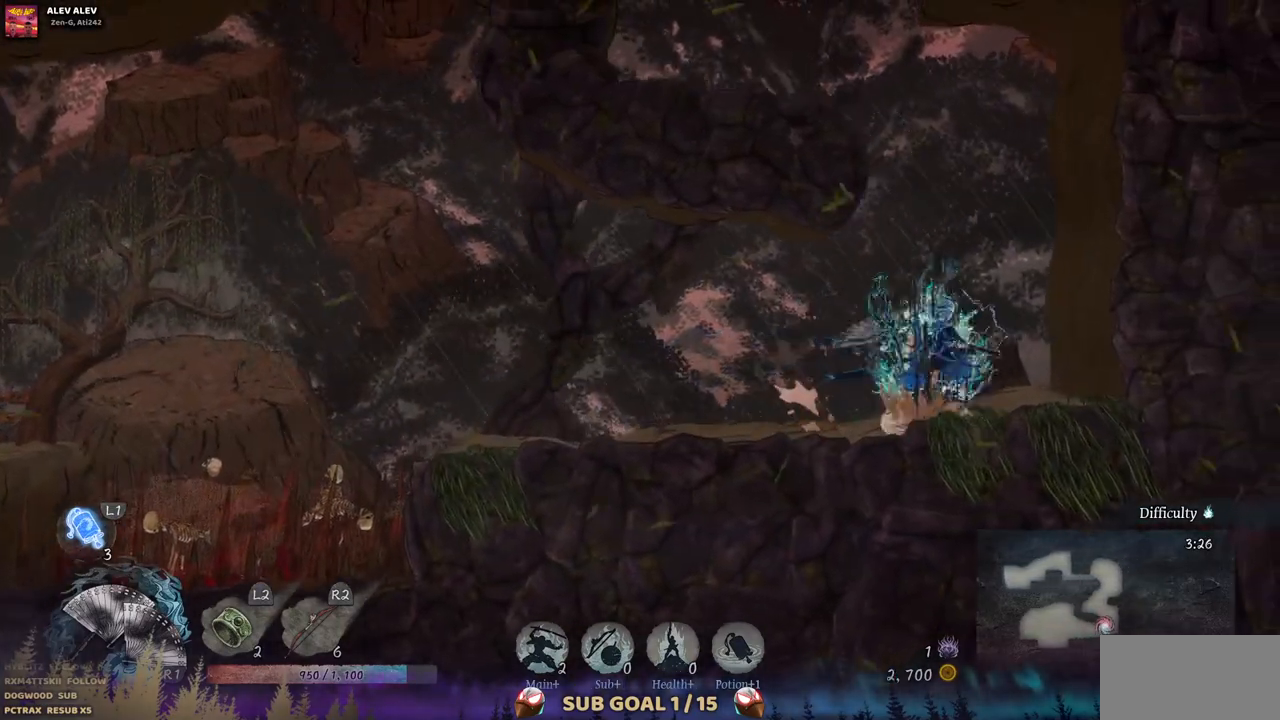
{"buttons": ["CROSS", "DPAD_LEFT"], "left_stick": "center", "right_stick": "center", "events": [[183, "CROSS", "up"], [233, "DPAD_LEFT", "down"], [300, "CROSS", "down"]]}
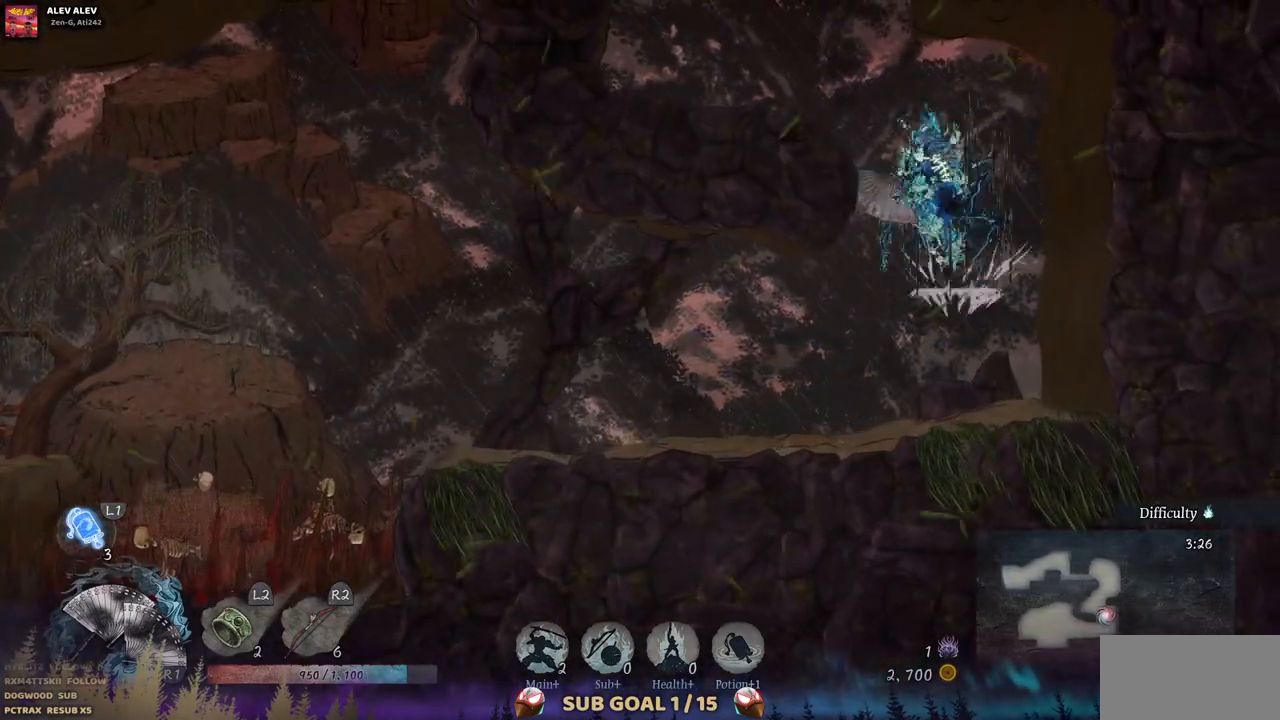
{"buttons": ["CROSS", "DPAD_RIGHT"], "left_stick": "center", "right_stick": "center", "events": [[50, "CROSS", "up"], [233, "DPAD_LEFT", "up"], [400, "DPAD_RIGHT", "down"], [417, "CROSS", "down"]]}
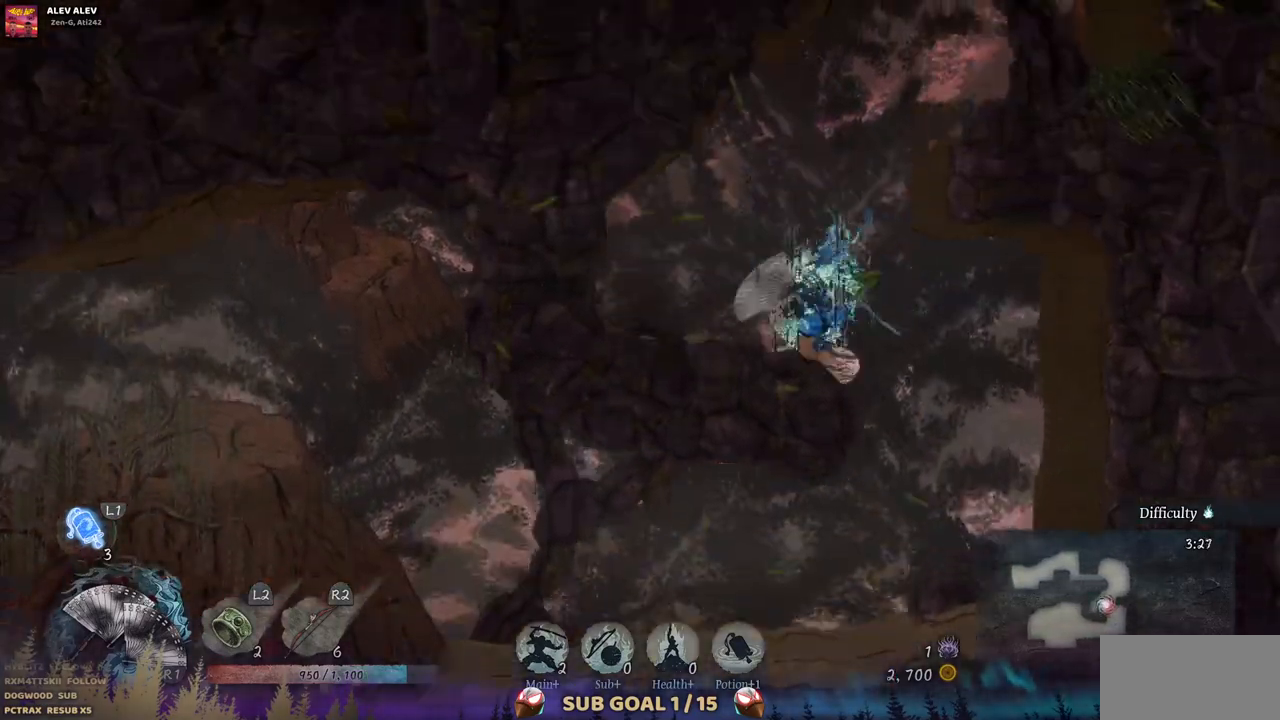
{"buttons": [], "left_stick": "center", "right_stick": "center", "events": [[183, "CROSS", "up"], [333, "DPAD_RIGHT", "up"]]}
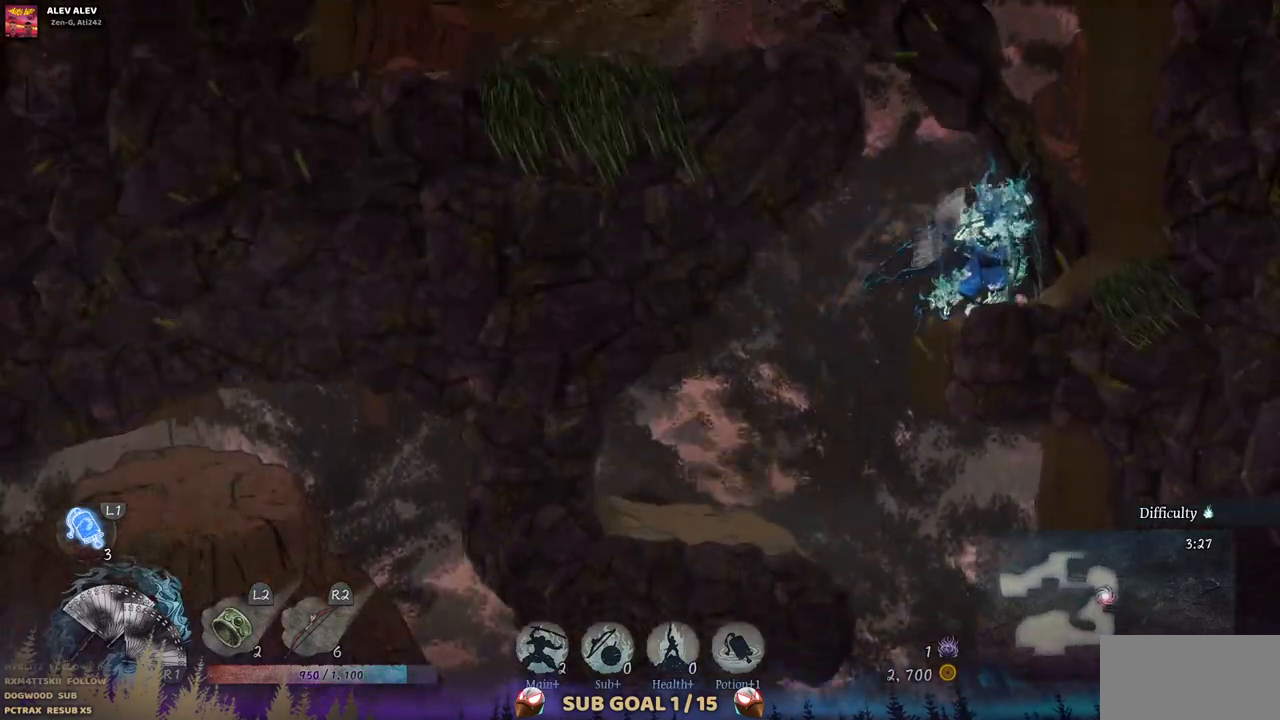
{"buttons": ["DPAD_LEFT"], "left_stick": "center", "right_stick": "center", "events": [[33, "DPAD_LEFT", "down"], [50, "CROSS", "down"], [383, "CROSS", "up"]]}
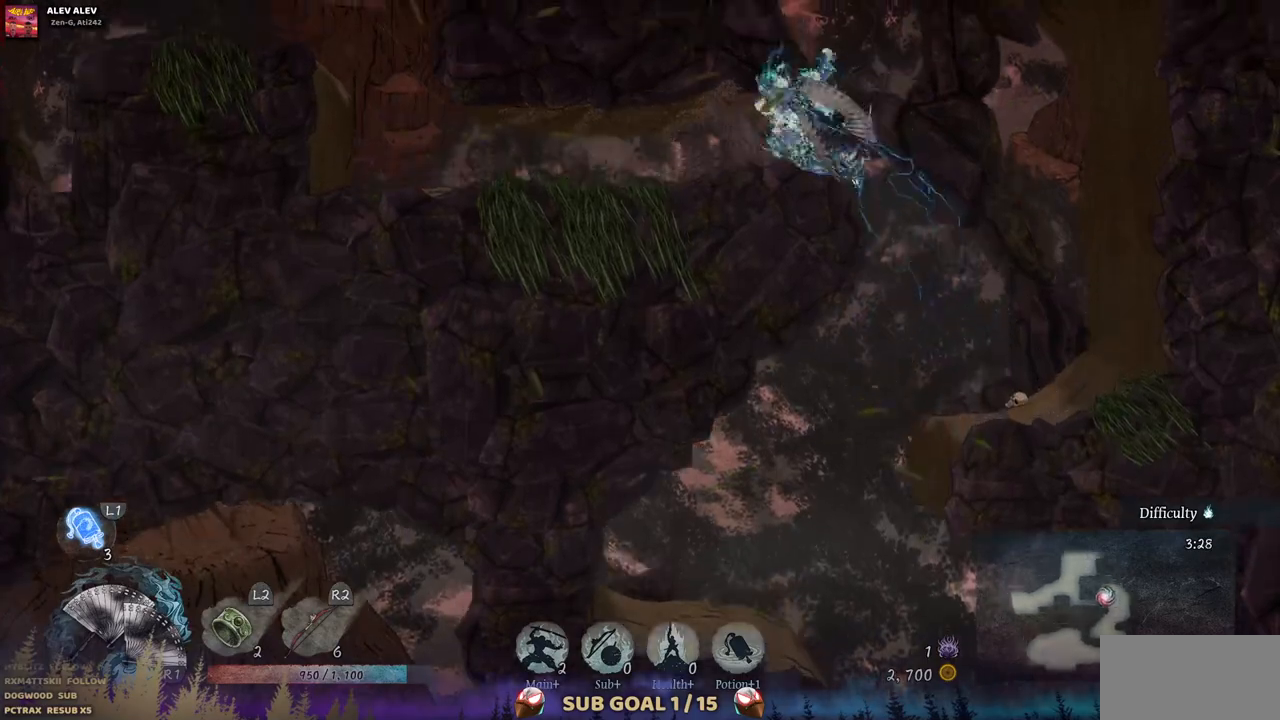
{"buttons": ["DPAD_LEFT"], "left_stick": "center", "right_stick": "center", "events": [[250, "CIRCLE", "down"], [400, "CIRCLE", "up"]]}
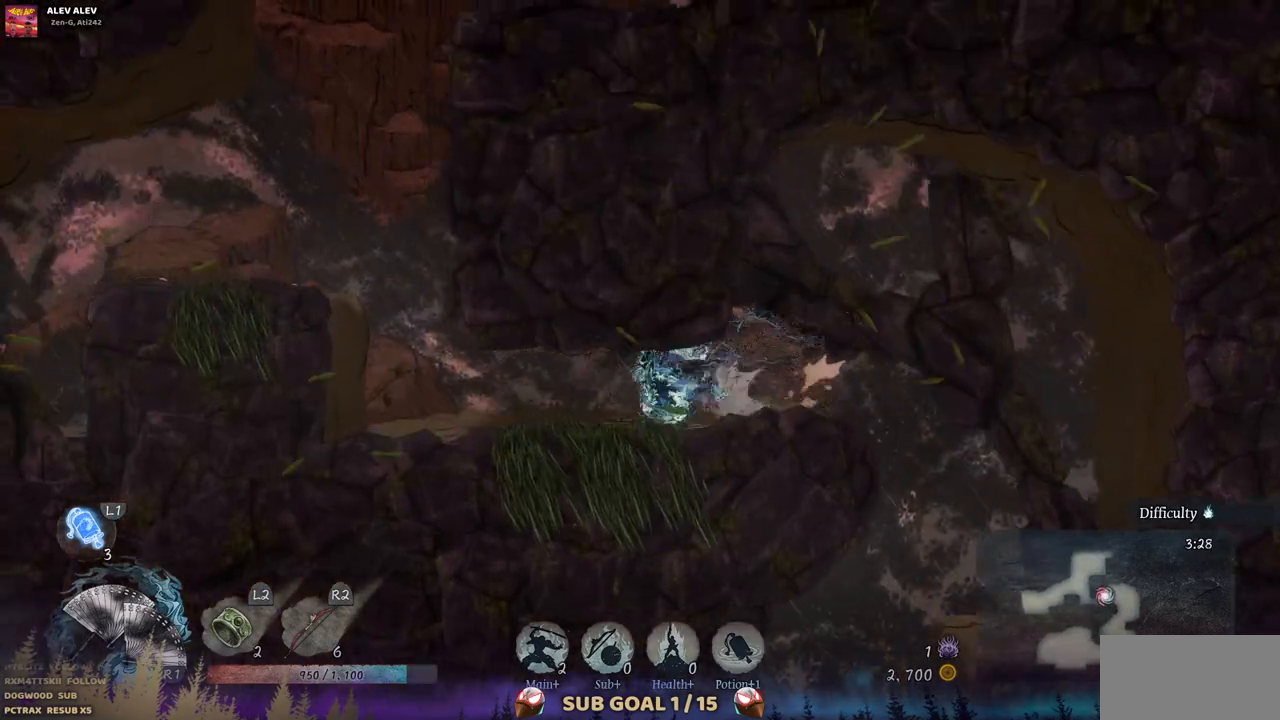
{"buttons": ["DPAD_LEFT"], "left_stick": "center", "right_stick": "center", "events": []}
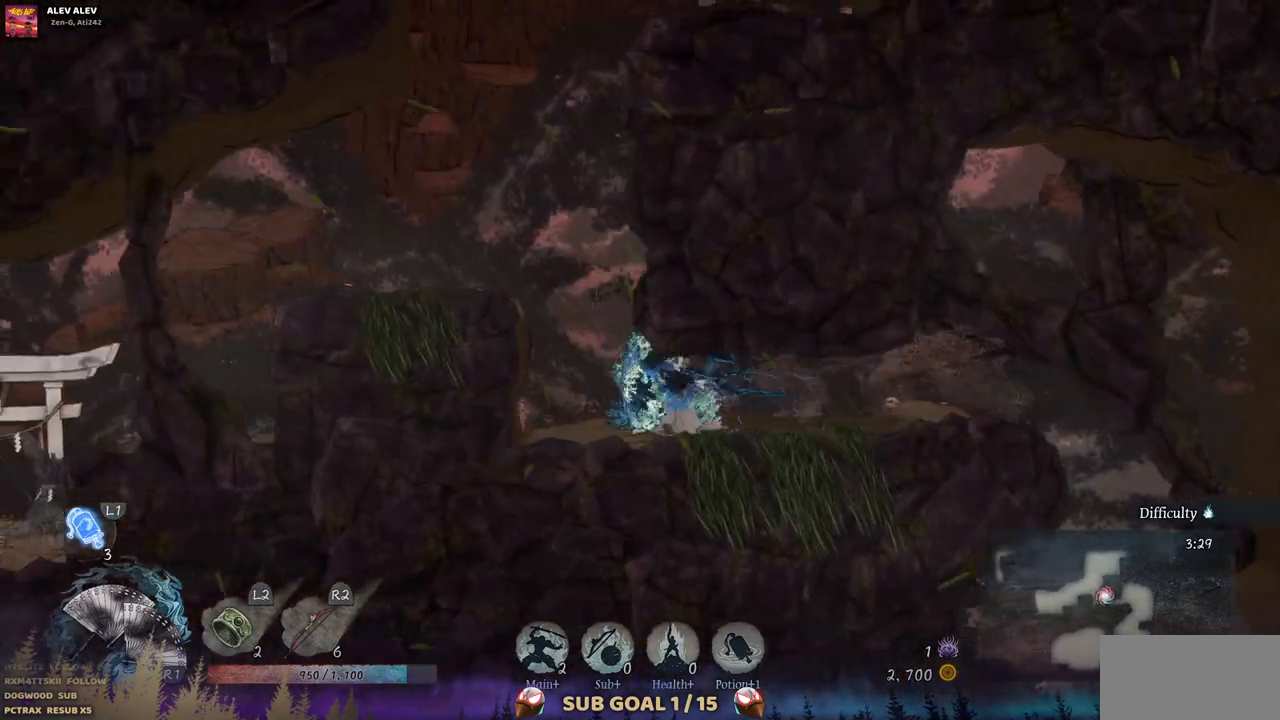
{"buttons": ["DPAD_LEFT"], "left_stick": "center", "right_stick": "center", "events": [[317, "CROSS", "down"], [500, "CROSS", "up"]]}
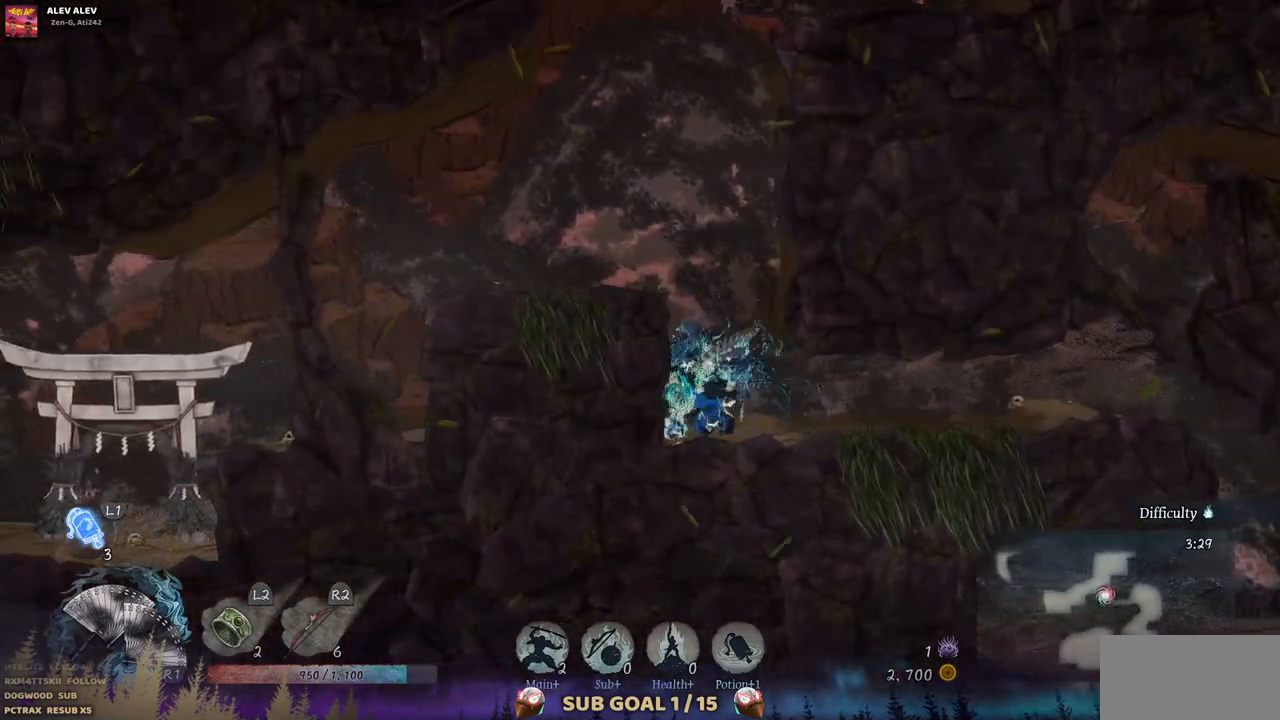
{"buttons": ["DPAD_LEFT"], "left_stick": "center", "right_stick": "center", "events": [[117, "CROSS", "down"], [267, "CROSS", "up"]]}
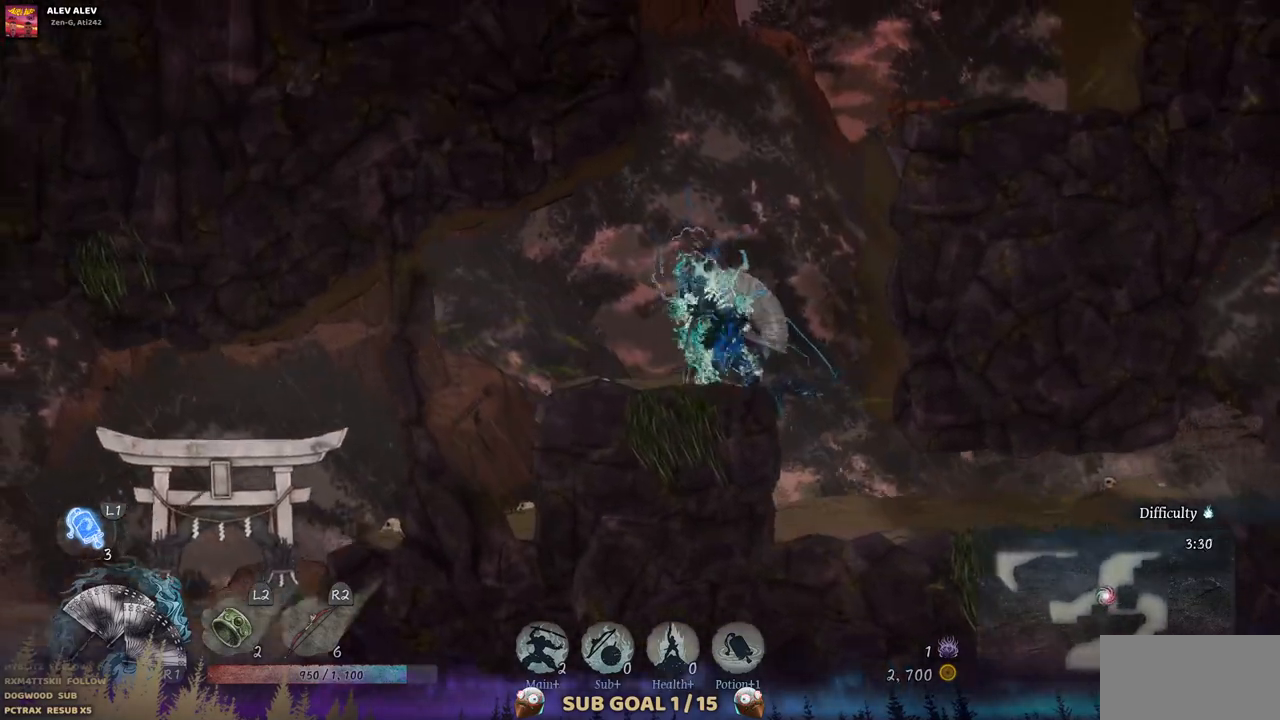
{"buttons": ["DPAD_LEFT"], "left_stick": "center", "right_stick": "center", "events": [[50, "CIRCLE", "down"], [183, "CIRCLE", "up"]]}
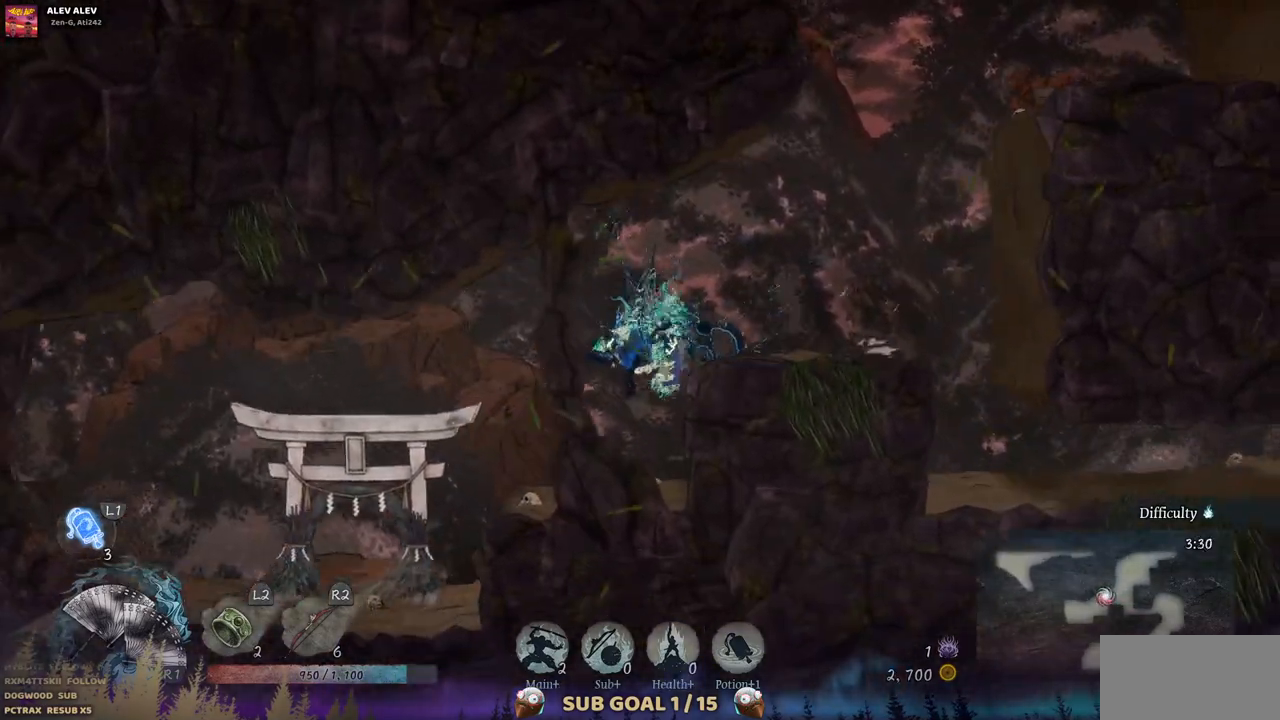
{"buttons": ["DPAD_LEFT"], "left_stick": "center", "right_stick": "center", "events": []}
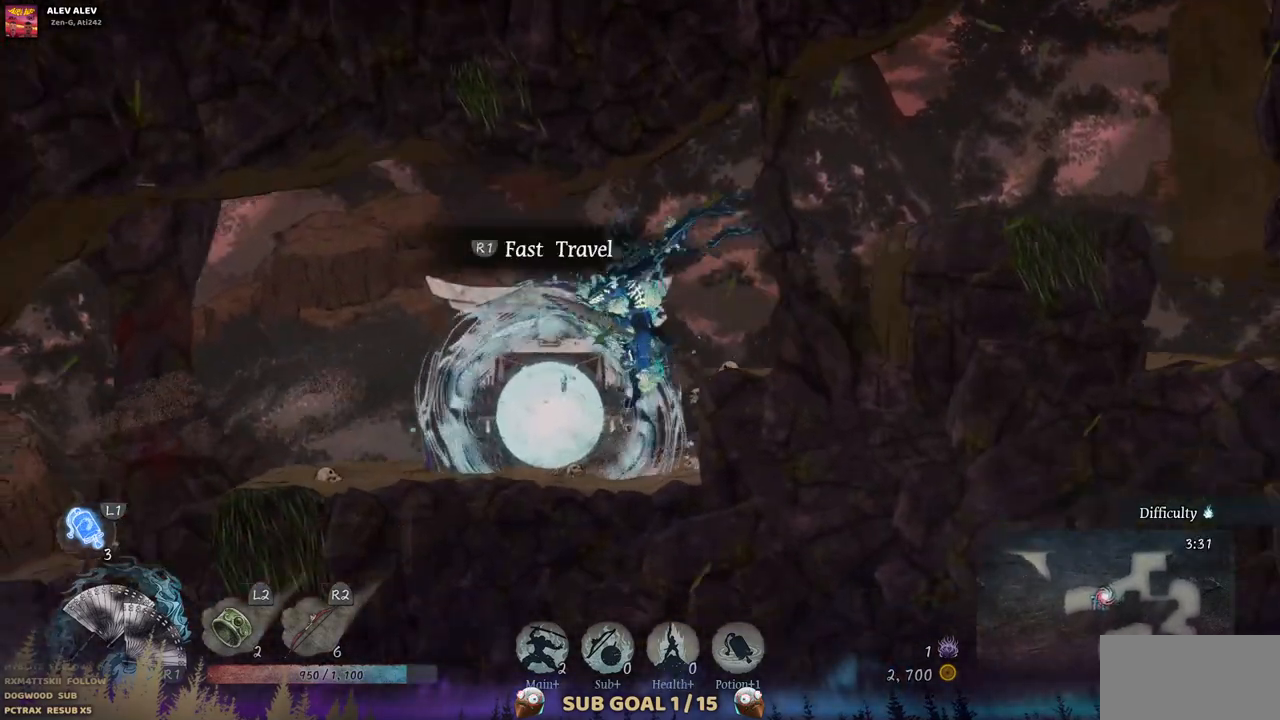
{"buttons": ["DPAD_LEFT"], "left_stick": "center", "right_stick": "center", "events": []}
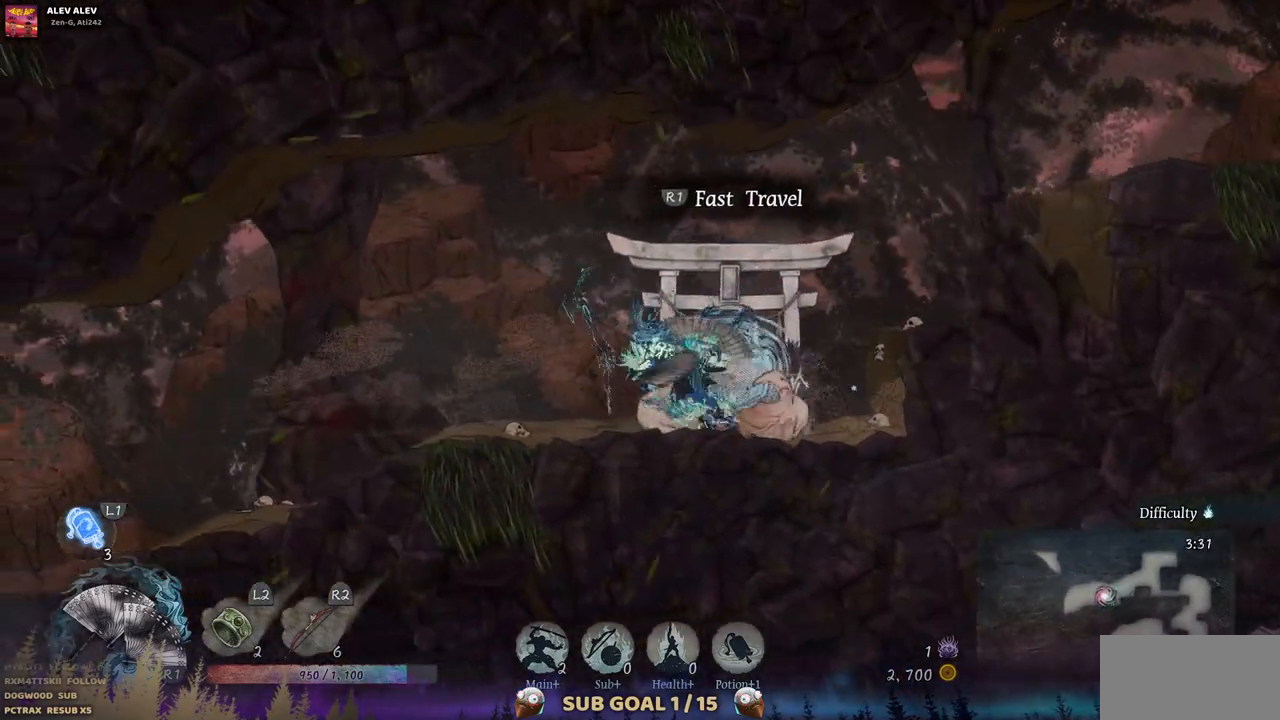
{"buttons": ["DPAD_LEFT"], "left_stick": "center", "right_stick": "center", "events": []}
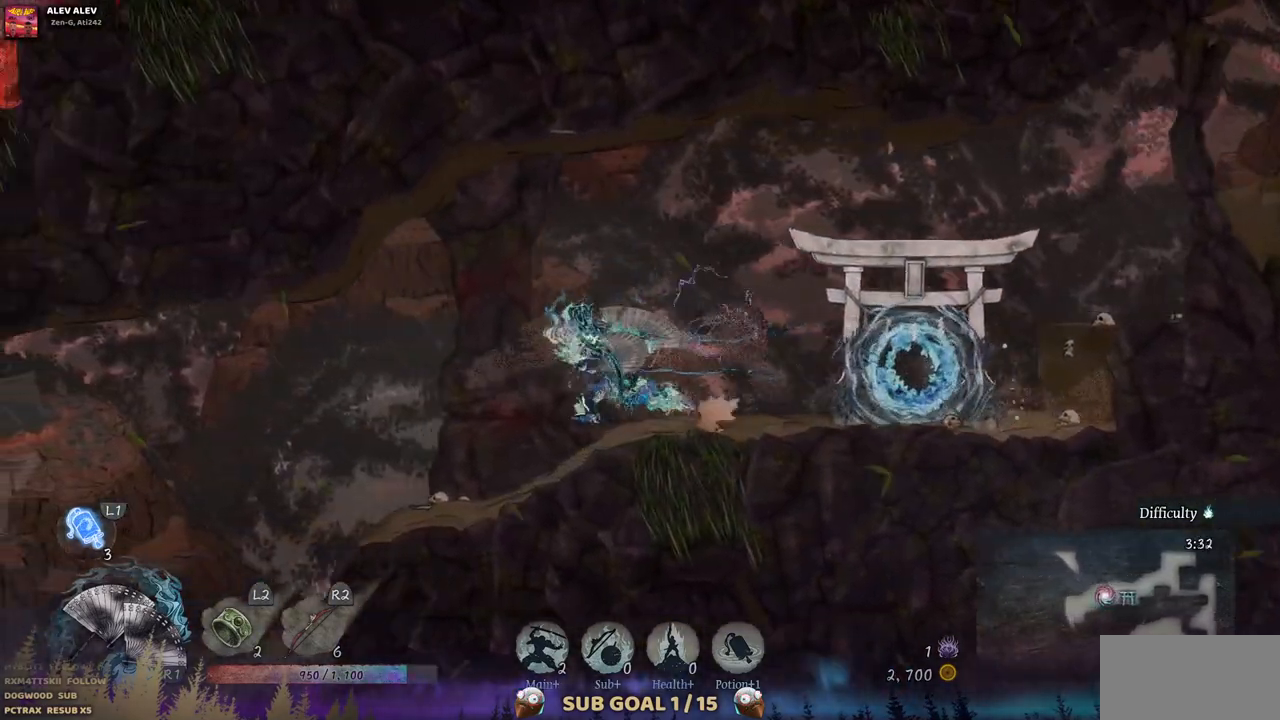
{"buttons": ["DPAD_LEFT"], "left_stick": "center", "right_stick": "center", "events": []}
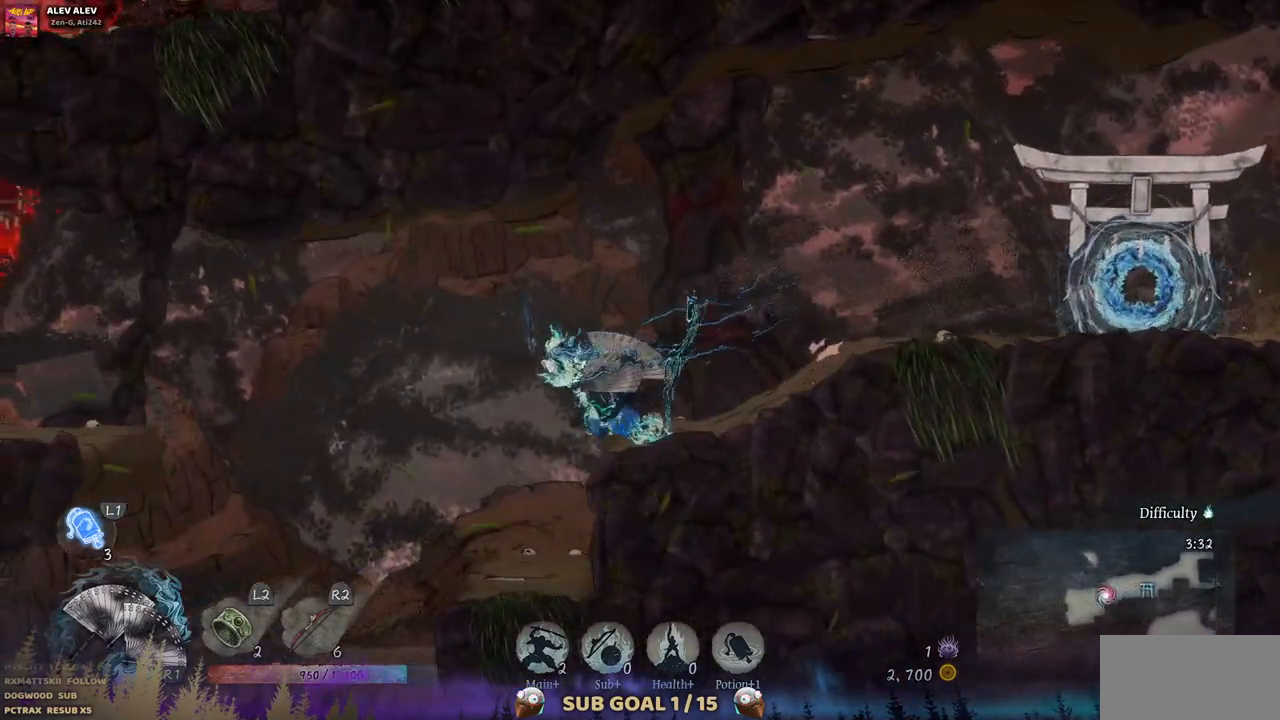
{"buttons": ["DPAD_LEFT"], "left_stick": "center", "right_stick": "center", "events": []}
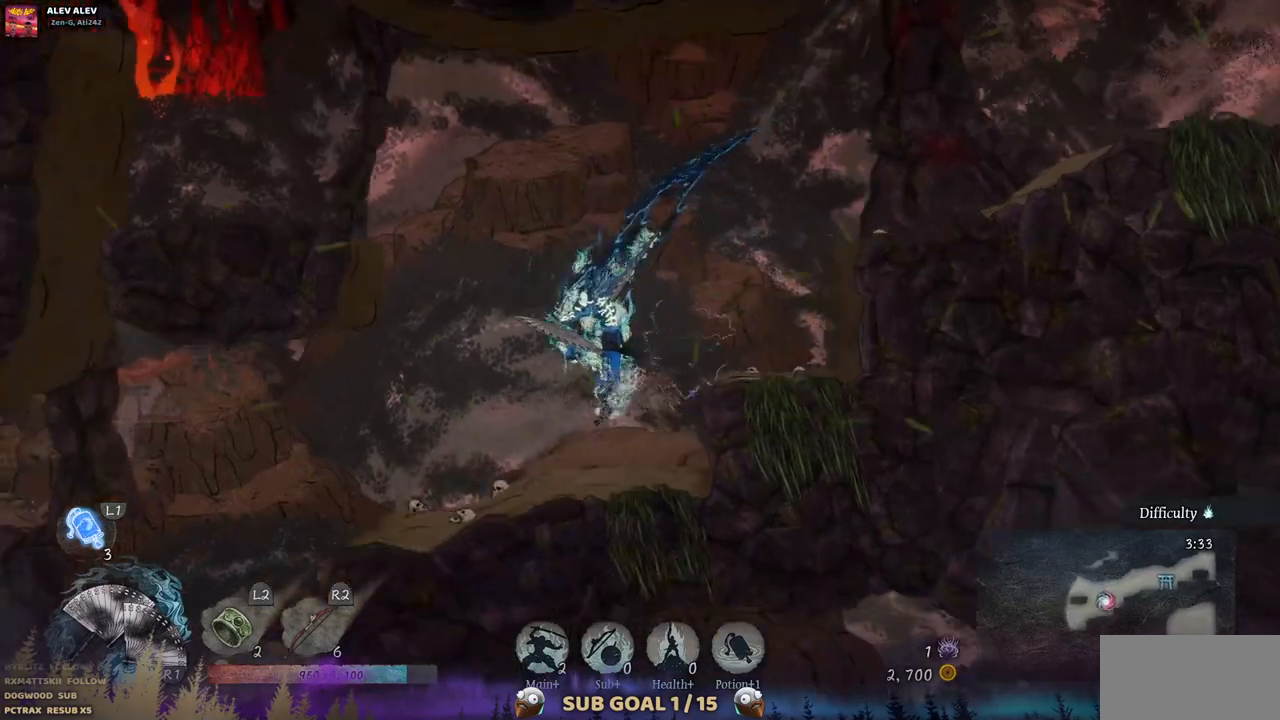
{"buttons": ["CROSS"], "left_stick": "center", "right_stick": "center", "events": [[217, "DPAD_LEFT", "up"], [350, "CROSS", "down"]]}